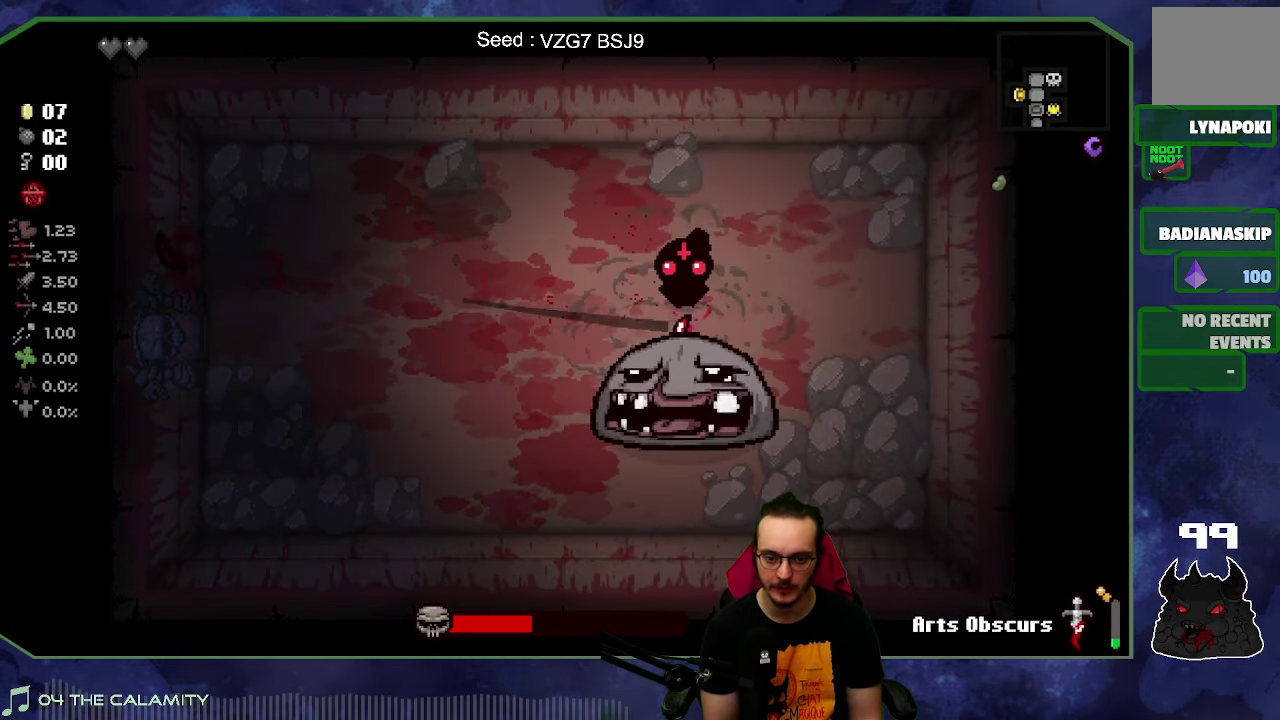
Gameplay with a controller (Xbox layout); each line is a JSON object with the inputs held at the frame after it. "button_events" lists button changes between this image and that frame as [ms after this image, input, new state], when the widget could be followed in between (sticks are given only as held states). Not read: L3 R3.
{"buttons": [], "left_stick": "down-left", "right_stick": "right", "button_events": []}
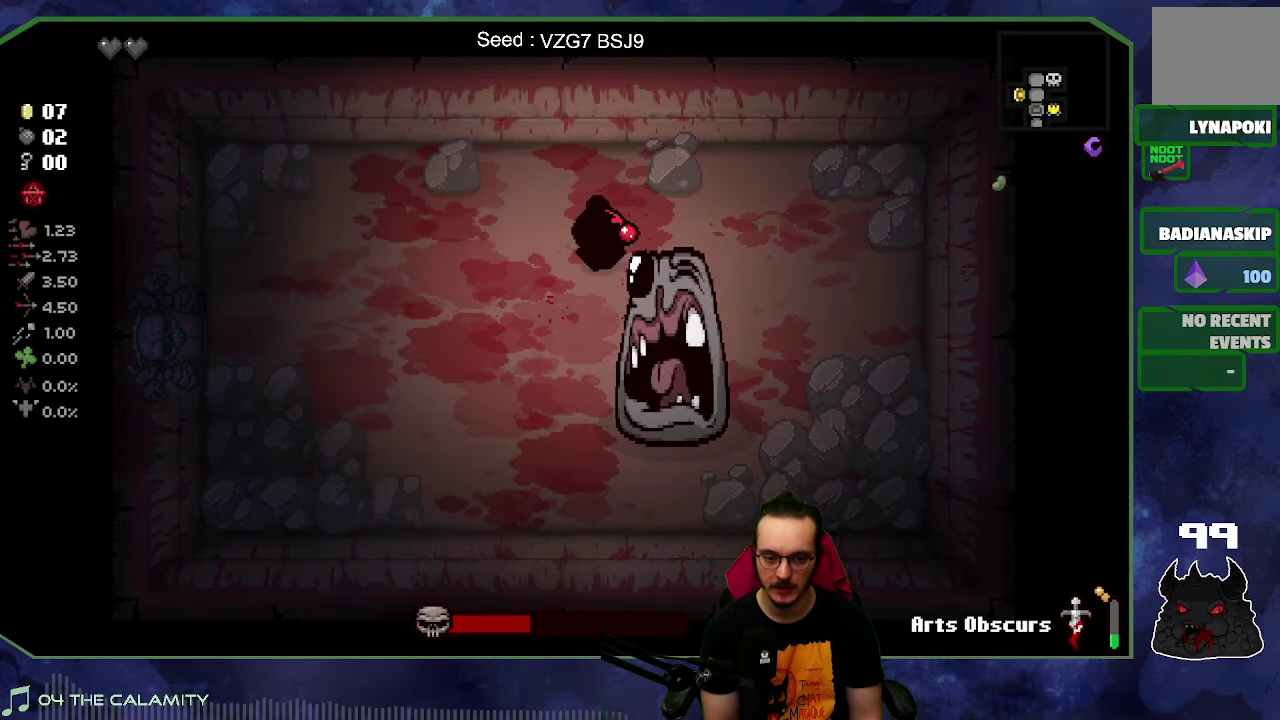
{"buttons": [], "left_stick": "down", "right_stick": "right", "button_events": []}
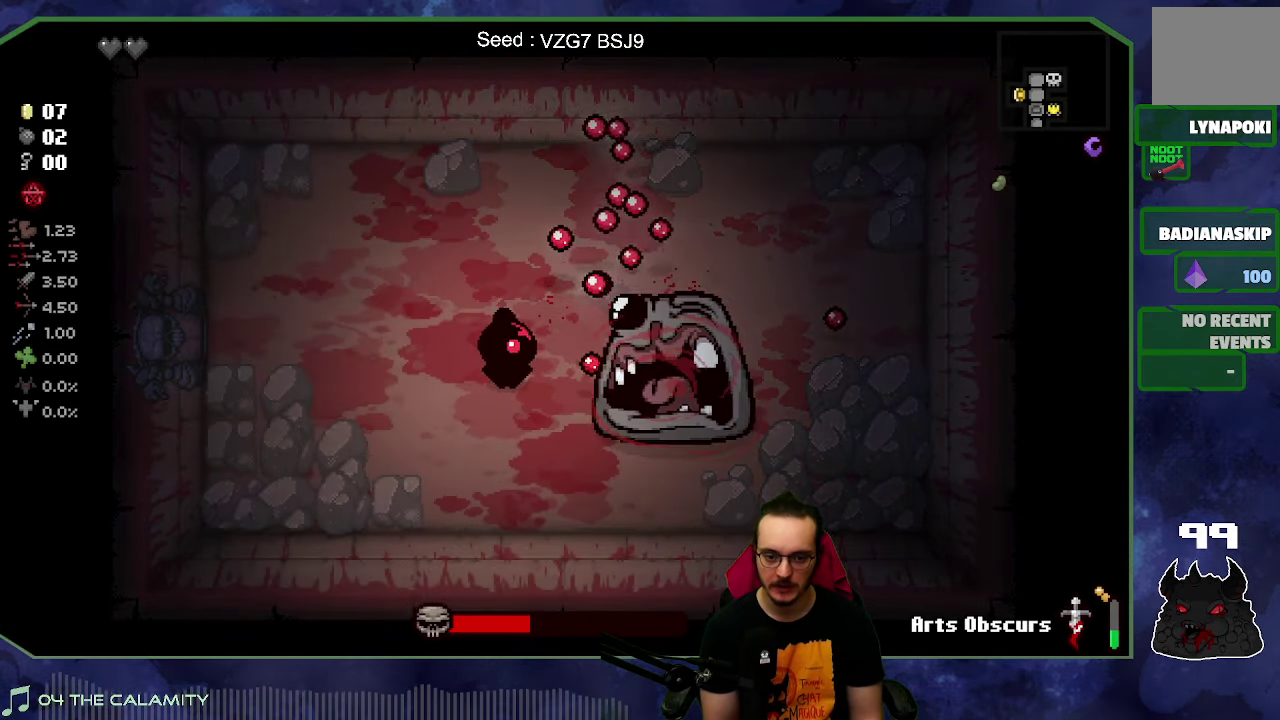
{"buttons": [], "left_stick": "center", "right_stick": "right", "button_events": []}
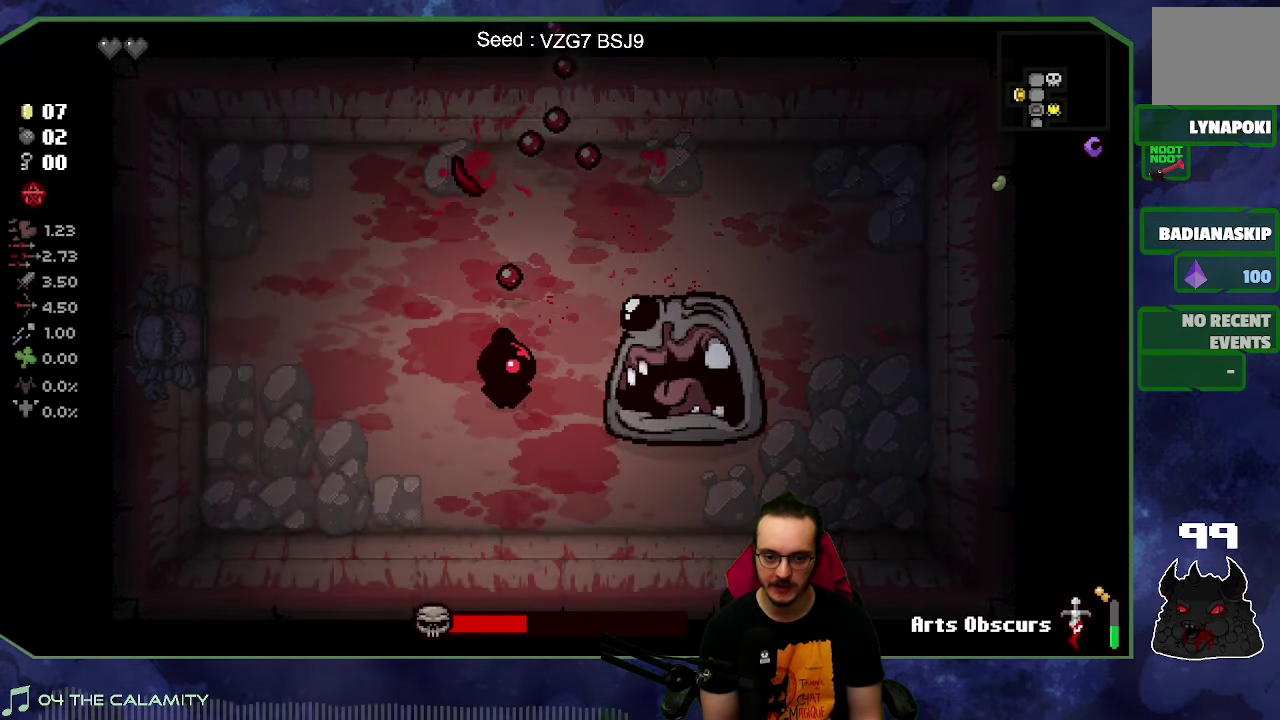
{"buttons": [], "left_stick": "center", "right_stick": "right", "button_events": []}
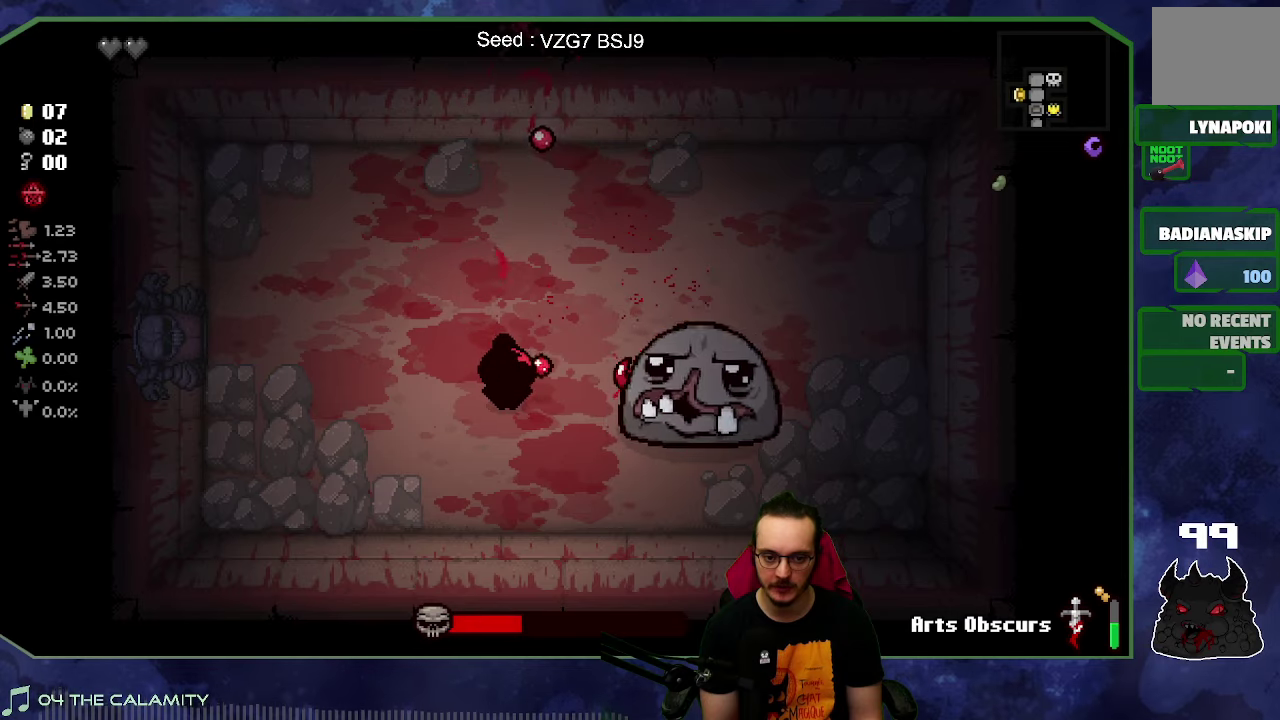
{"buttons": [], "left_stick": "up-left", "right_stick": "right", "button_events": []}
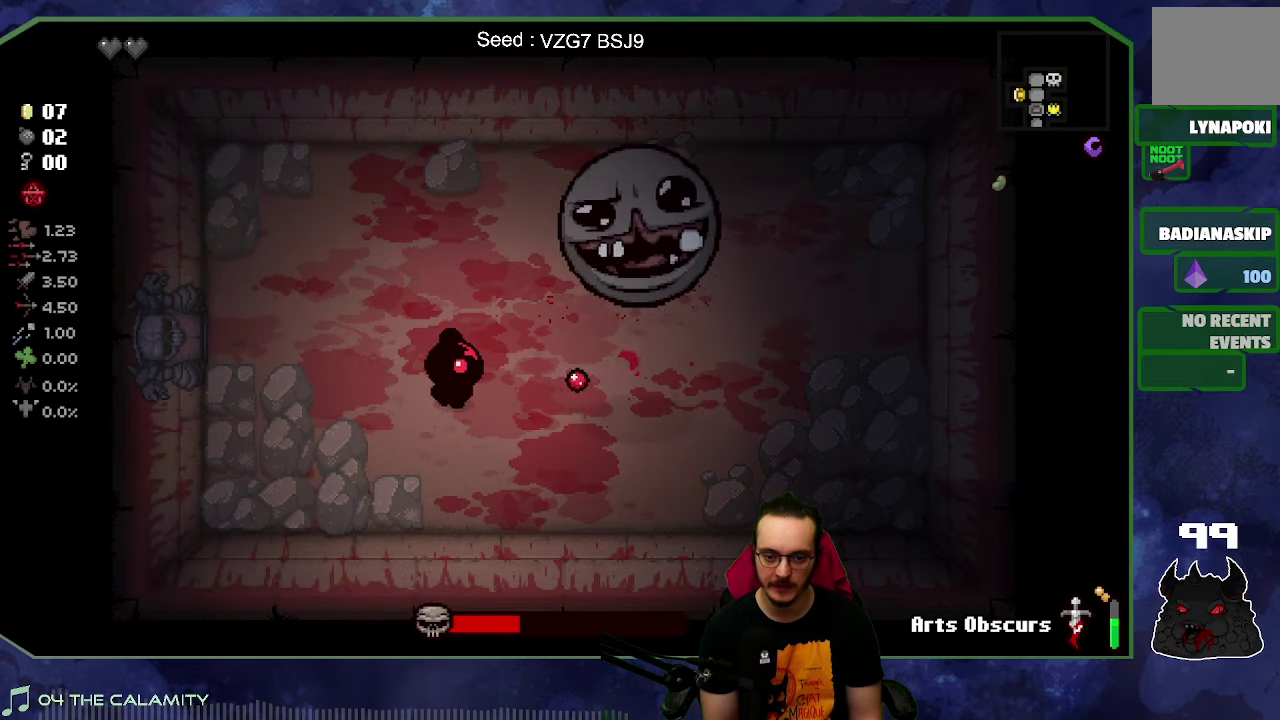
{"buttons": [], "left_stick": "center", "right_stick": "right", "button_events": []}
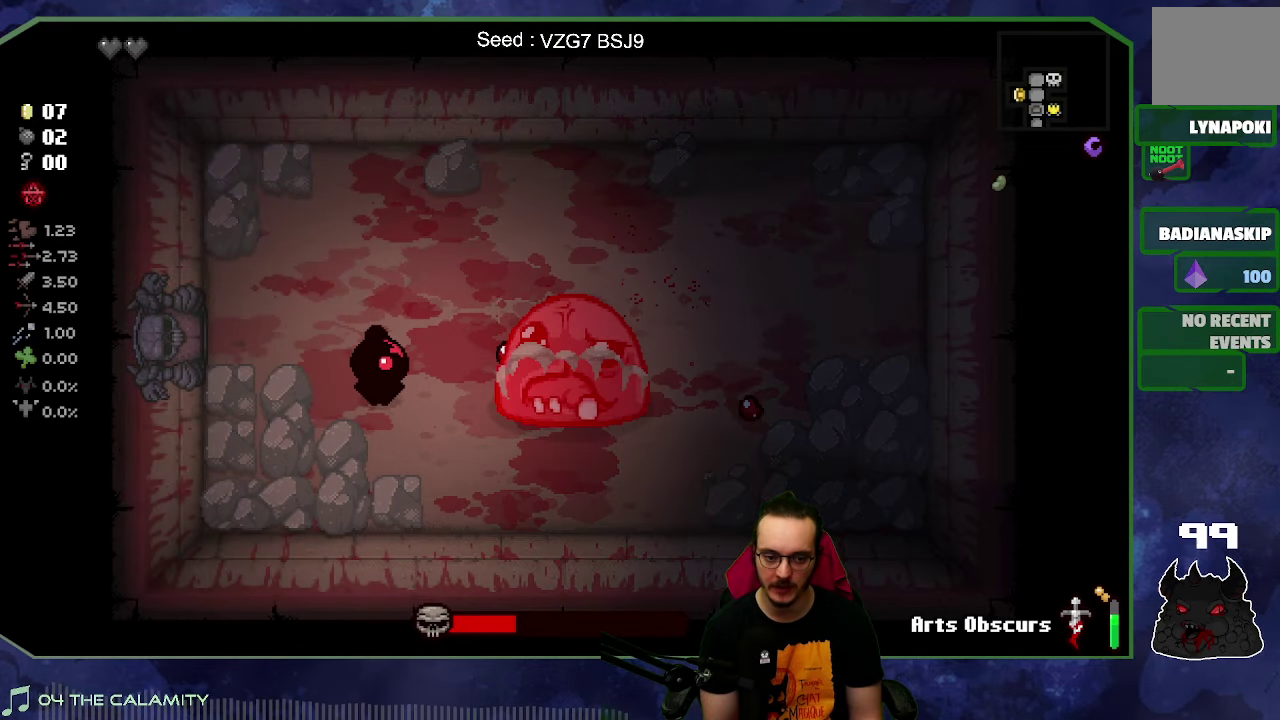
{"buttons": [], "left_stick": "center", "right_stick": "right", "button_events": []}
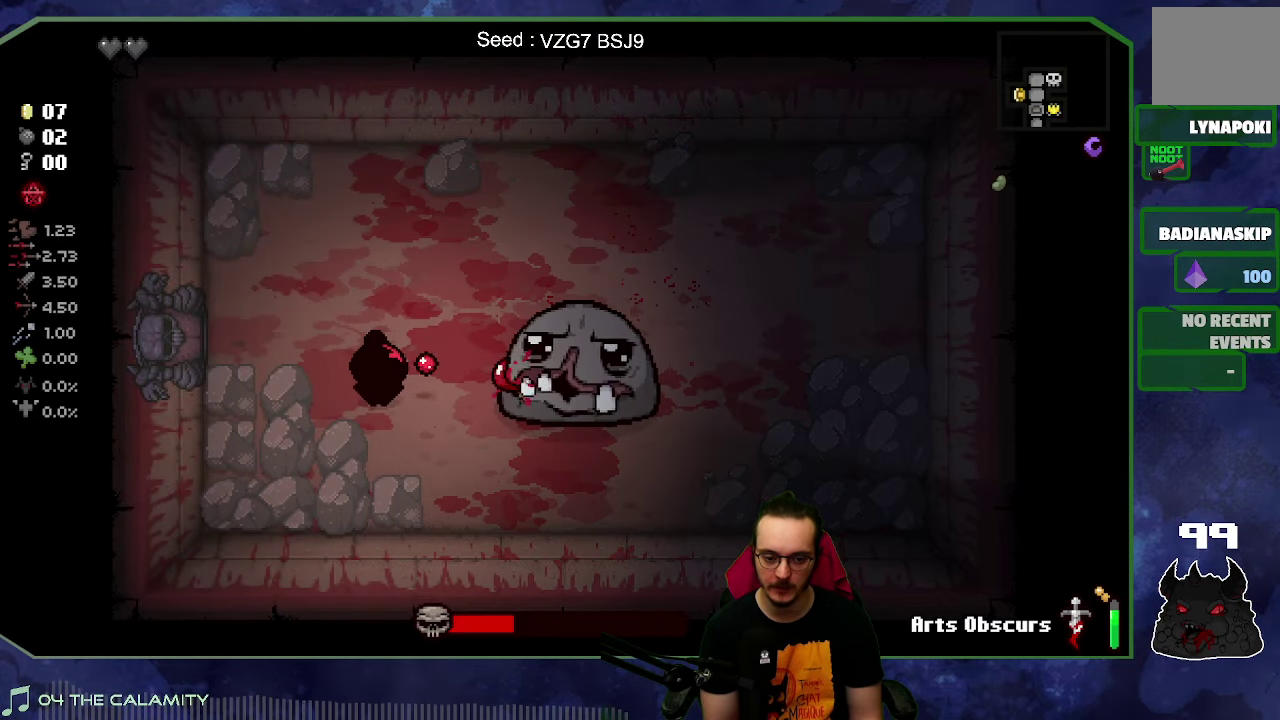
{"buttons": [], "left_stick": "up-right", "right_stick": "down-right", "button_events": []}
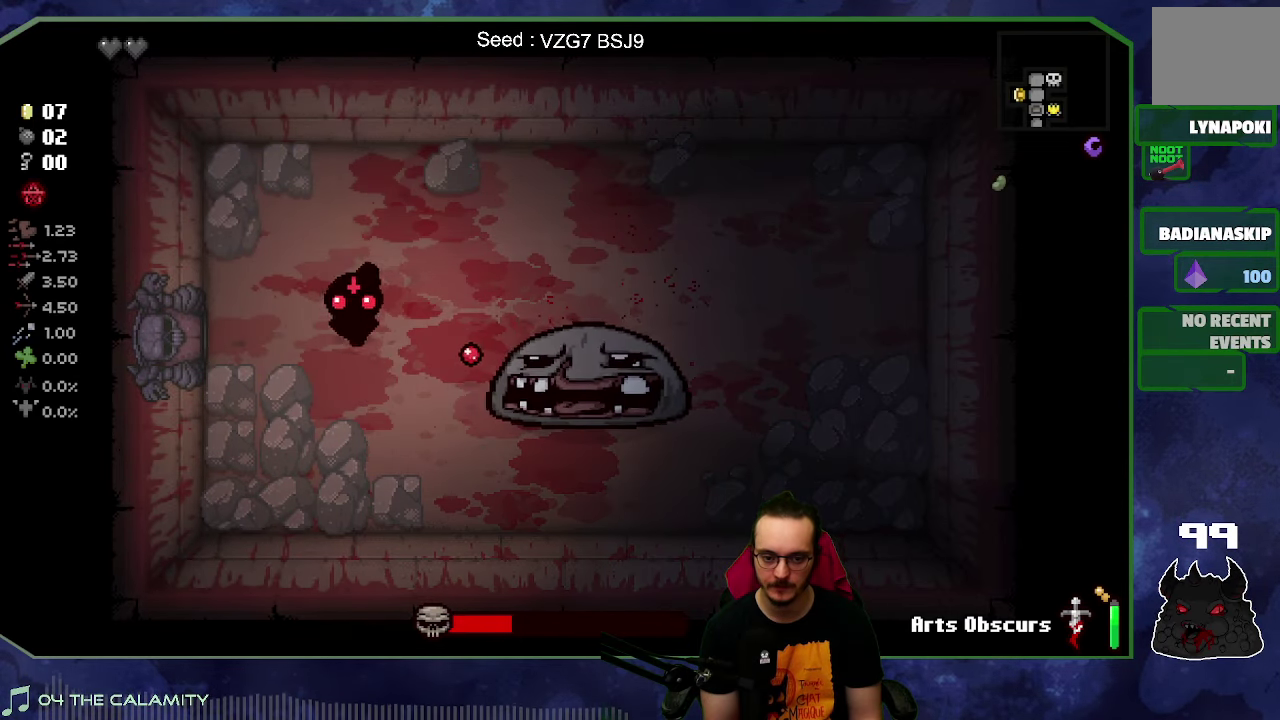
{"buttons": [], "left_stick": "right", "right_stick": "down", "button_events": []}
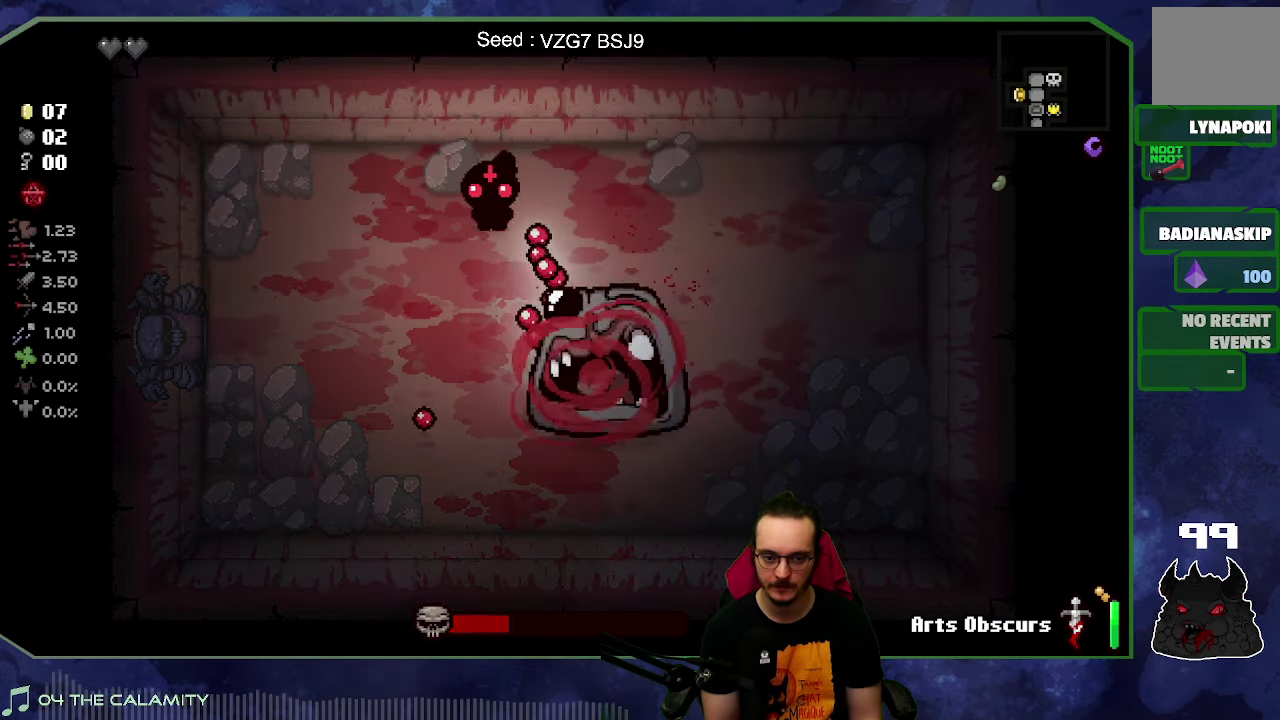
{"buttons": [], "left_stick": "up-left", "right_stick": "down", "button_events": []}
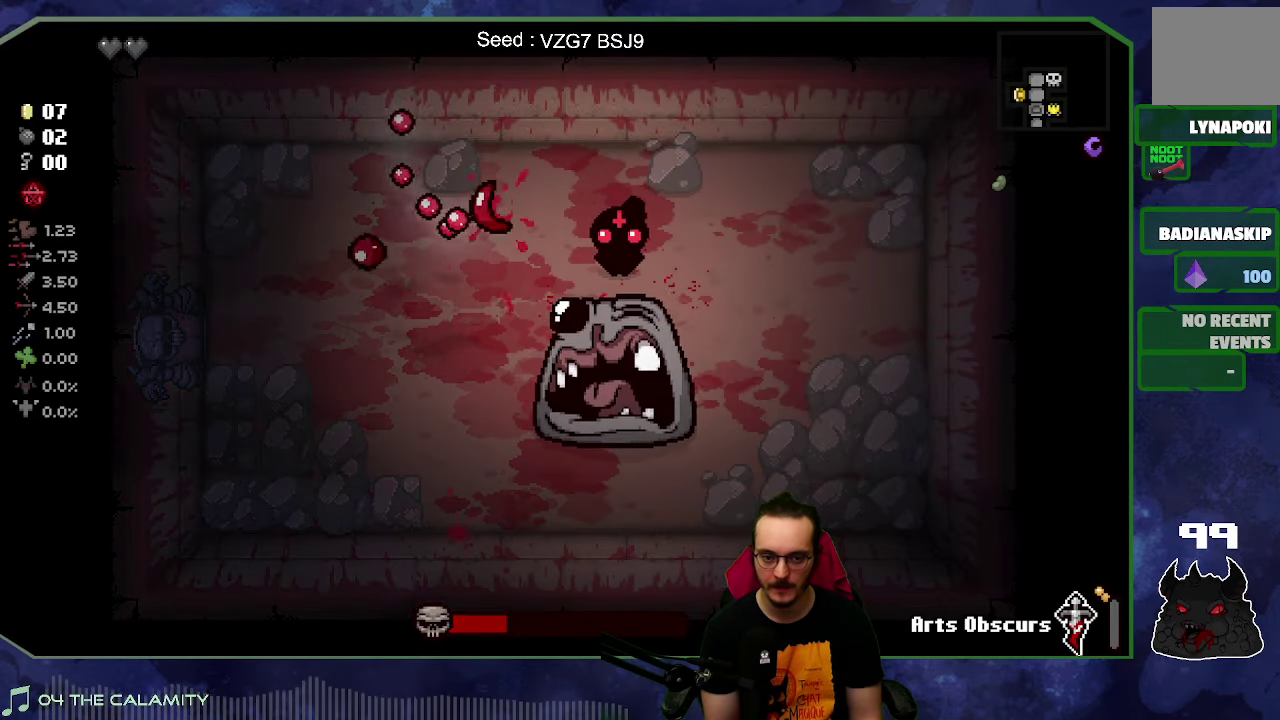
{"buttons": [], "left_stick": "center", "right_stick": "down", "button_events": []}
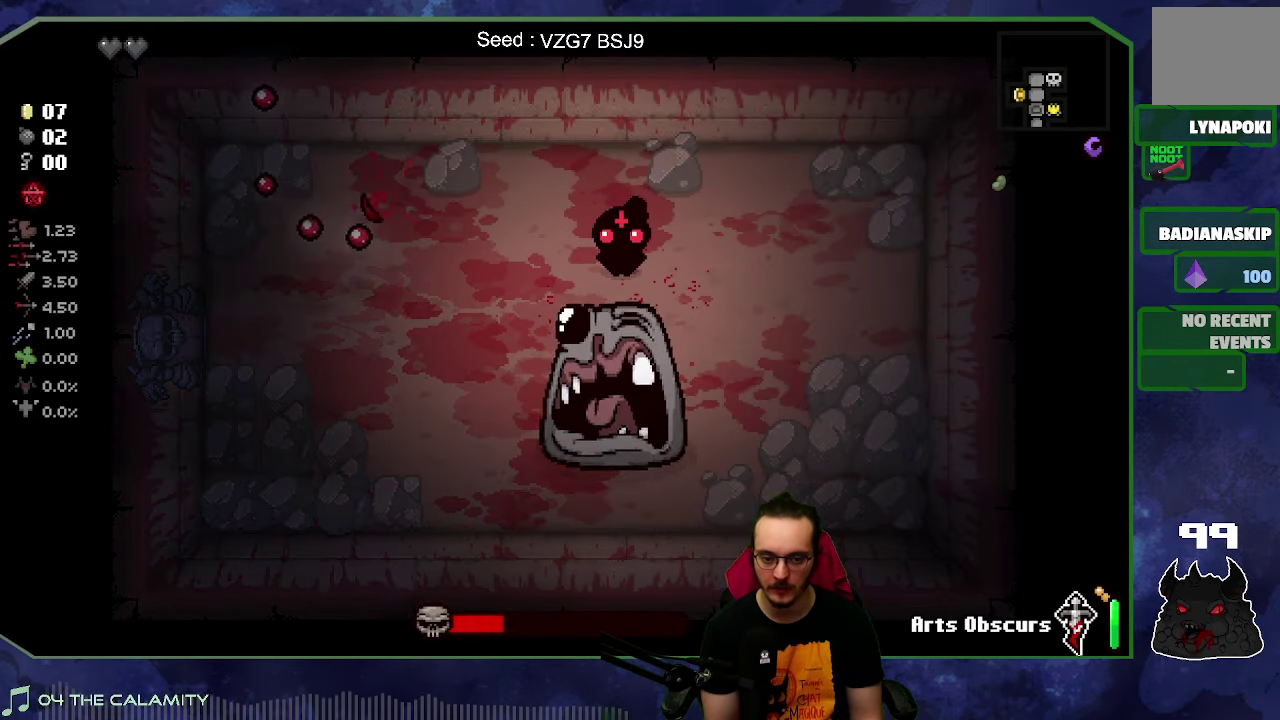
{"buttons": [], "left_stick": "up", "right_stick": "down", "button_events": []}
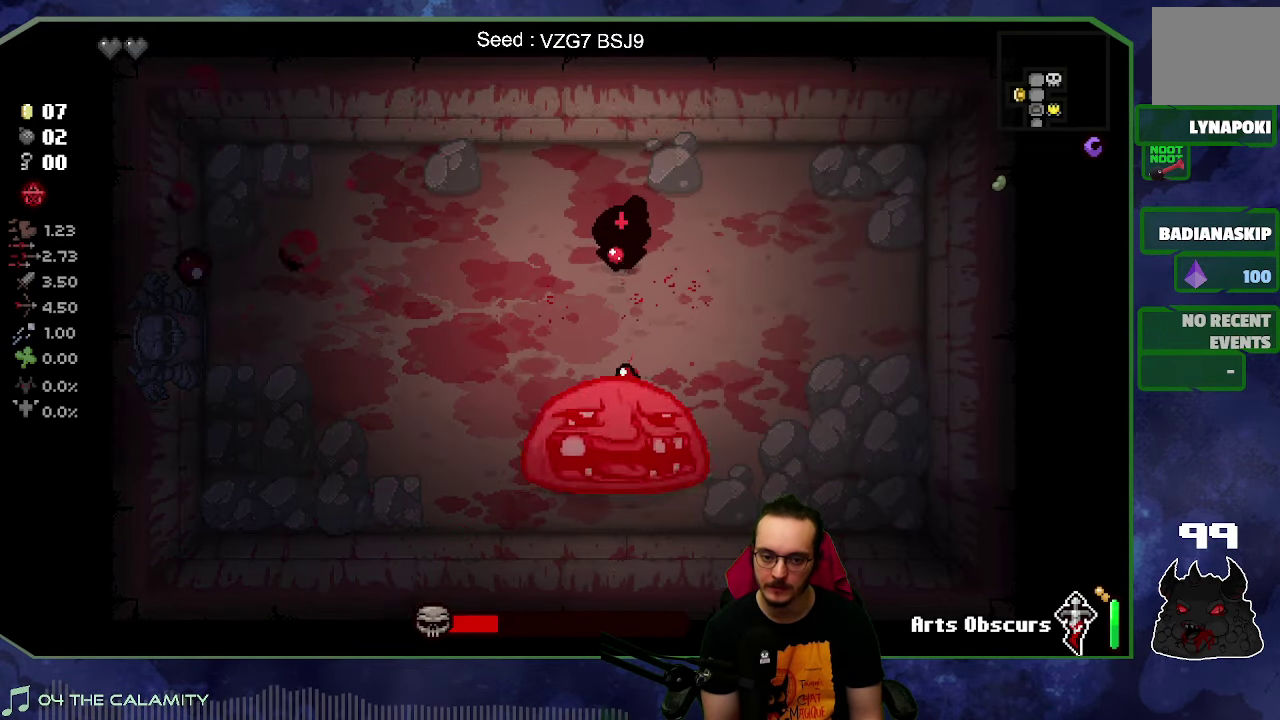
{"buttons": [], "left_stick": "down-left", "right_stick": "right", "button_events": []}
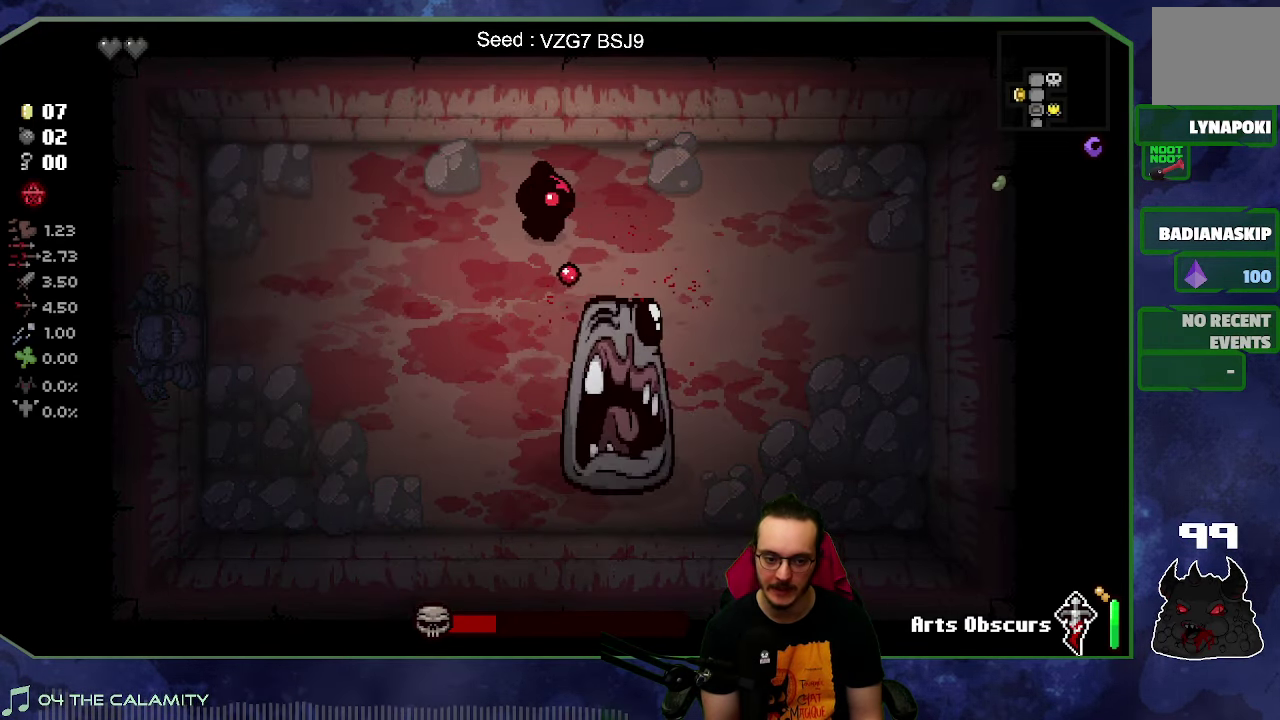
{"buttons": [], "left_stick": "down", "right_stick": "right", "button_events": []}
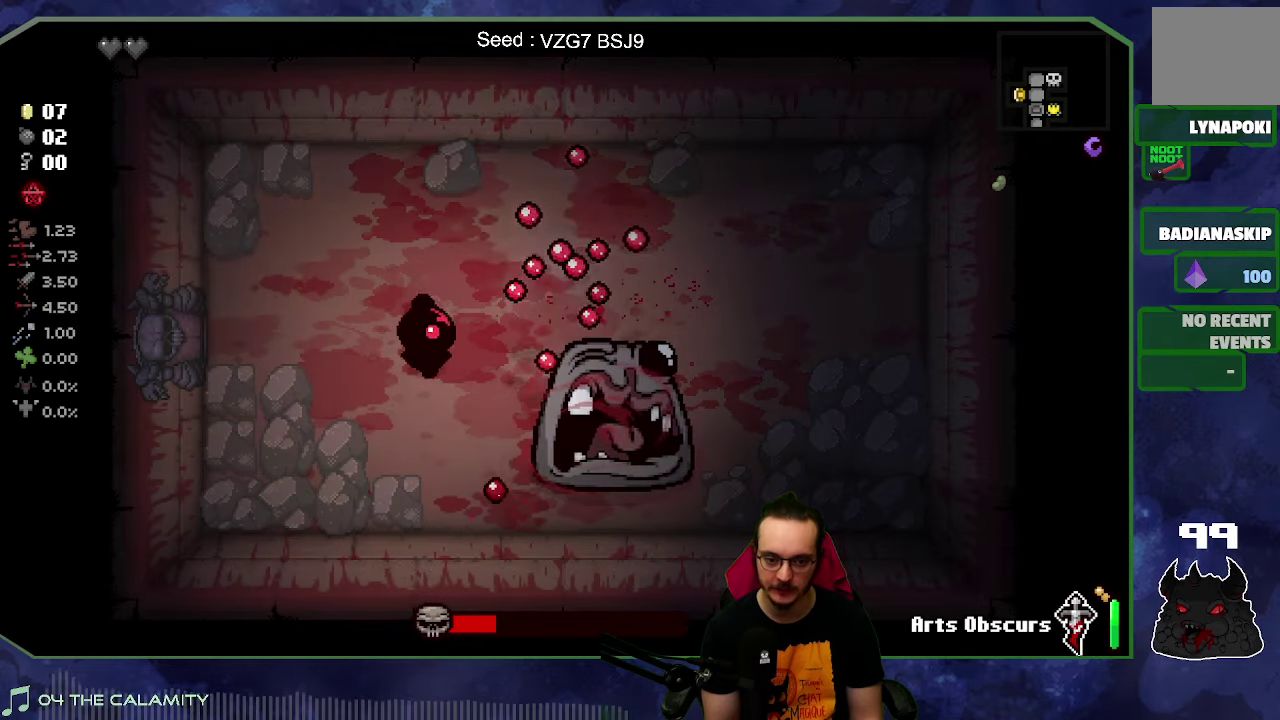
{"buttons": [], "left_stick": "center", "right_stick": "right", "button_events": []}
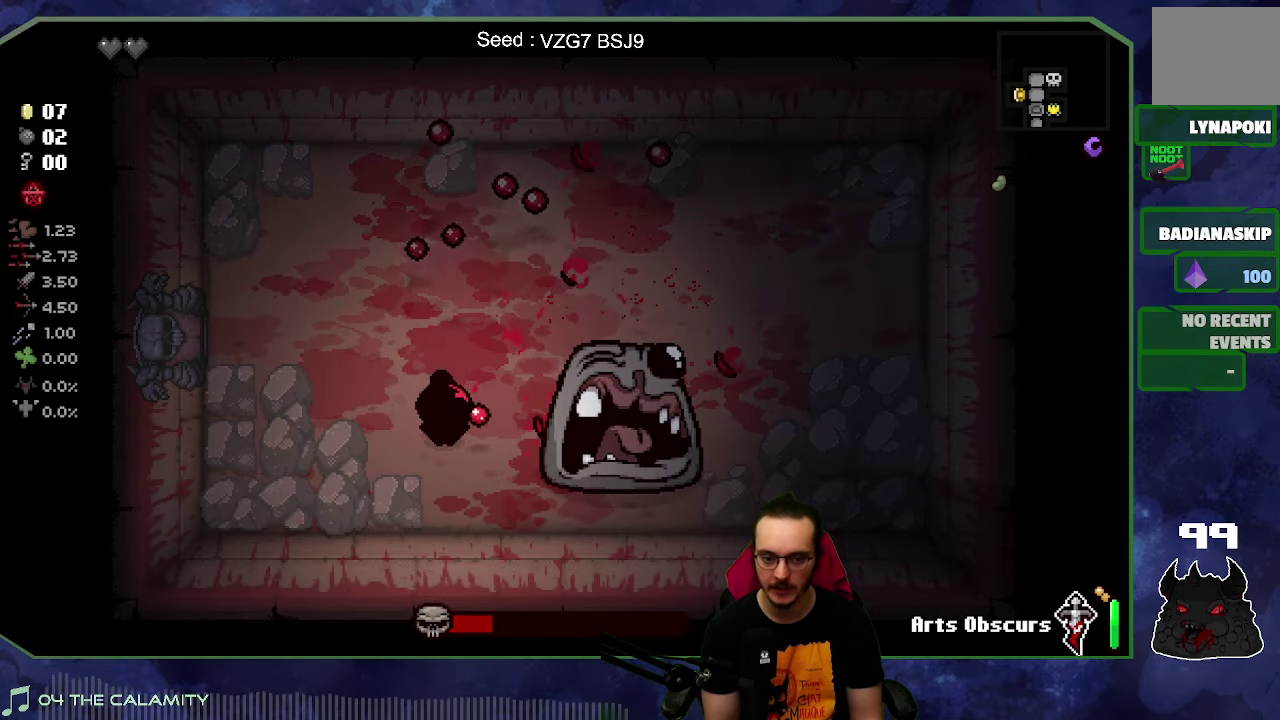
{"buttons": [], "left_stick": "center", "right_stick": "right", "button_events": []}
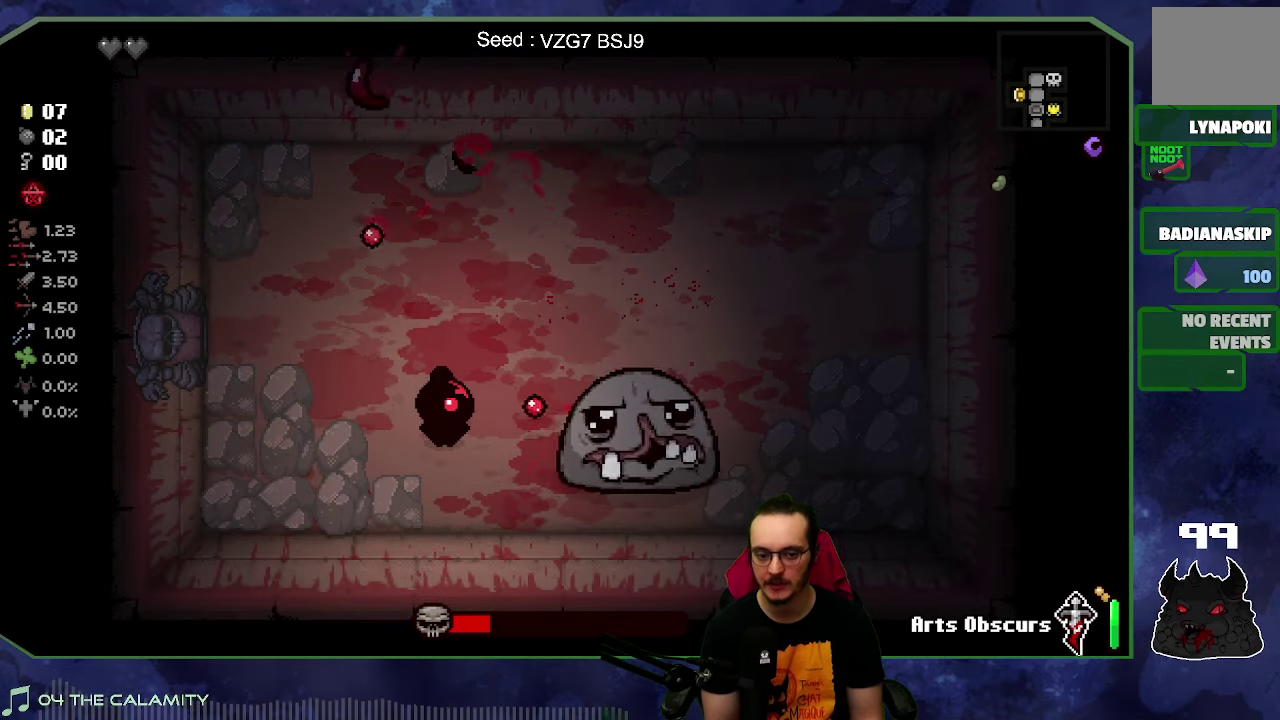
{"buttons": [], "left_stick": "up", "right_stick": "right", "button_events": []}
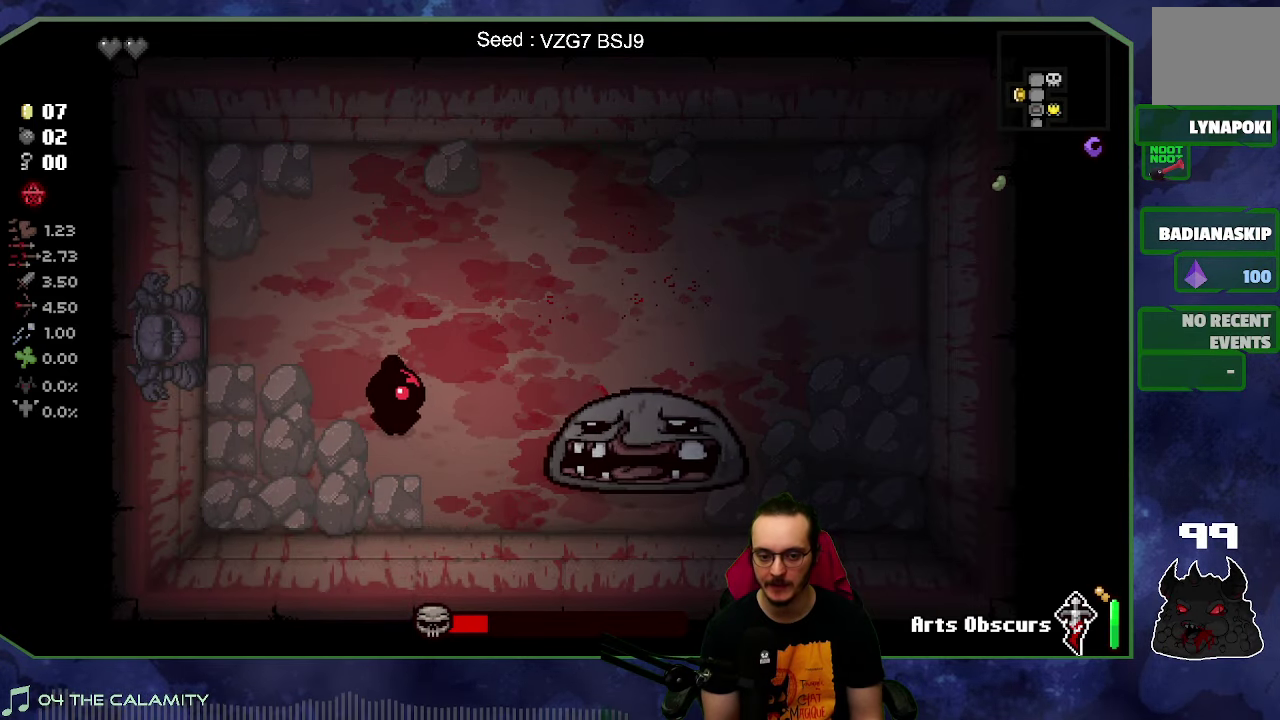
{"buttons": [], "left_stick": "right", "right_stick": "down", "button_events": []}
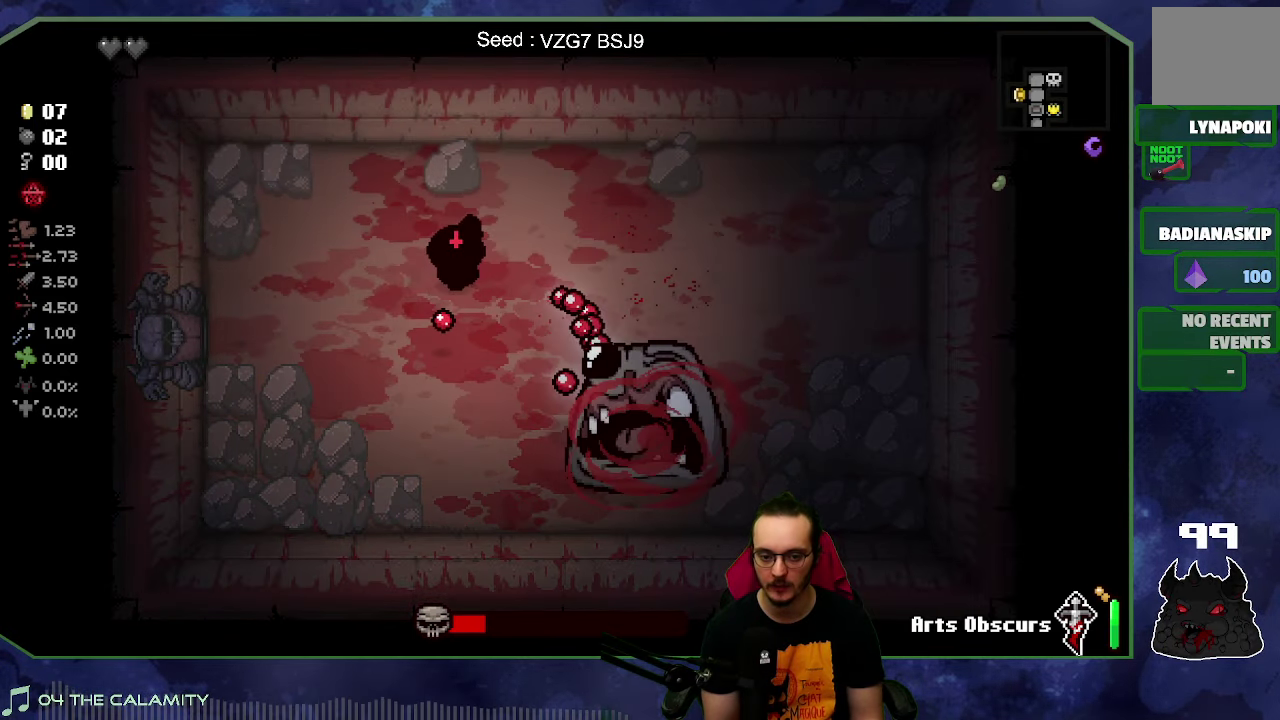
{"buttons": [], "left_stick": "right", "right_stick": "down", "button_events": []}
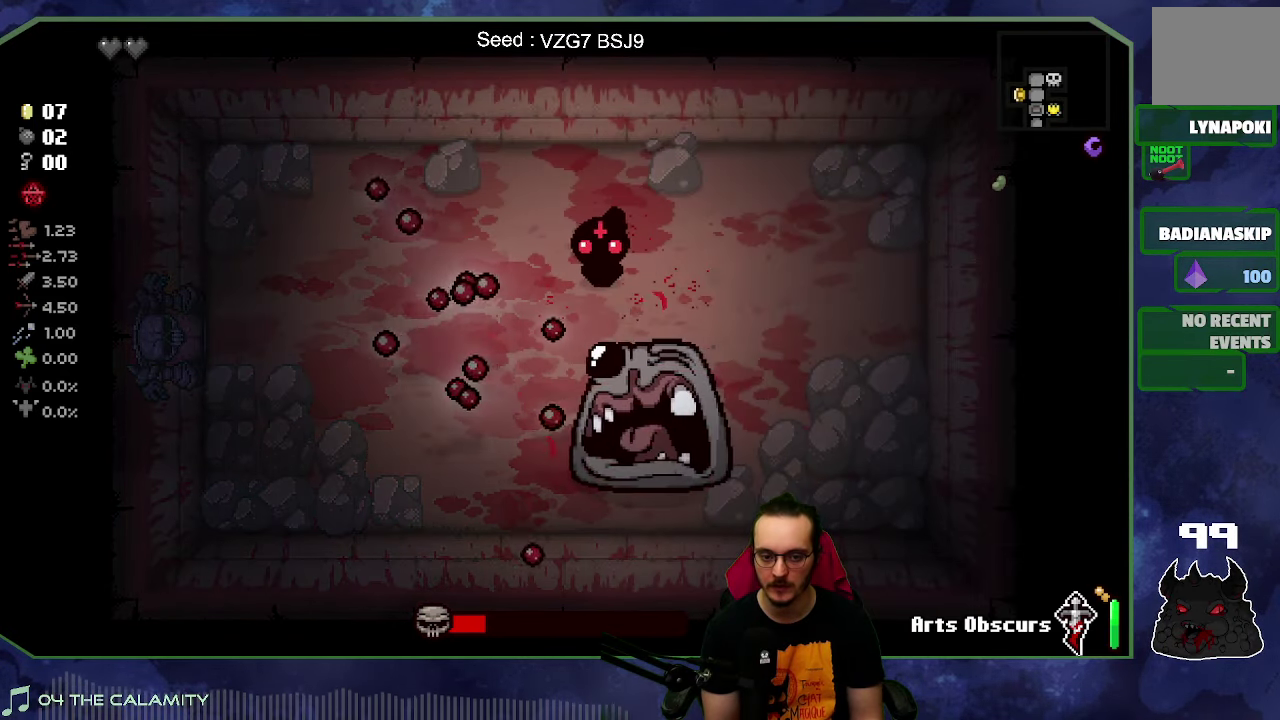
{"buttons": [], "left_stick": "up", "right_stick": "down", "button_events": []}
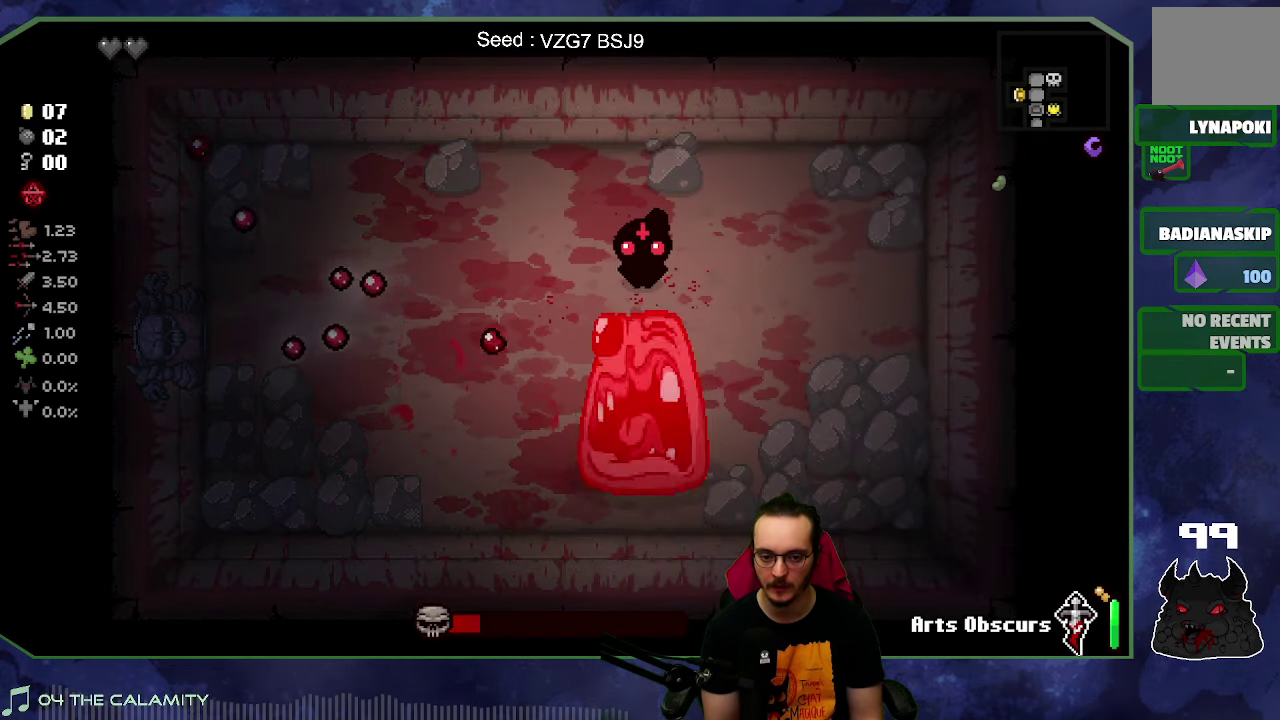
{"buttons": [], "left_stick": "up-right", "right_stick": "down", "button_events": []}
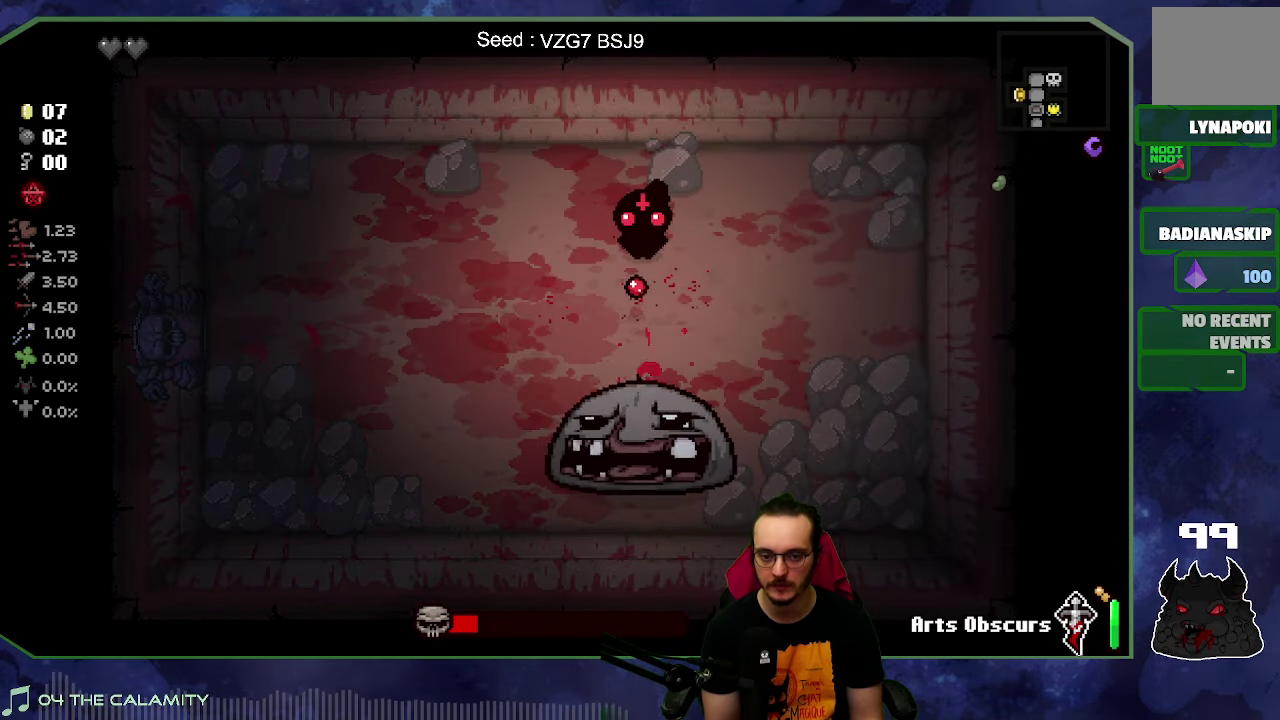
{"buttons": [], "left_stick": "center", "right_stick": "down", "button_events": []}
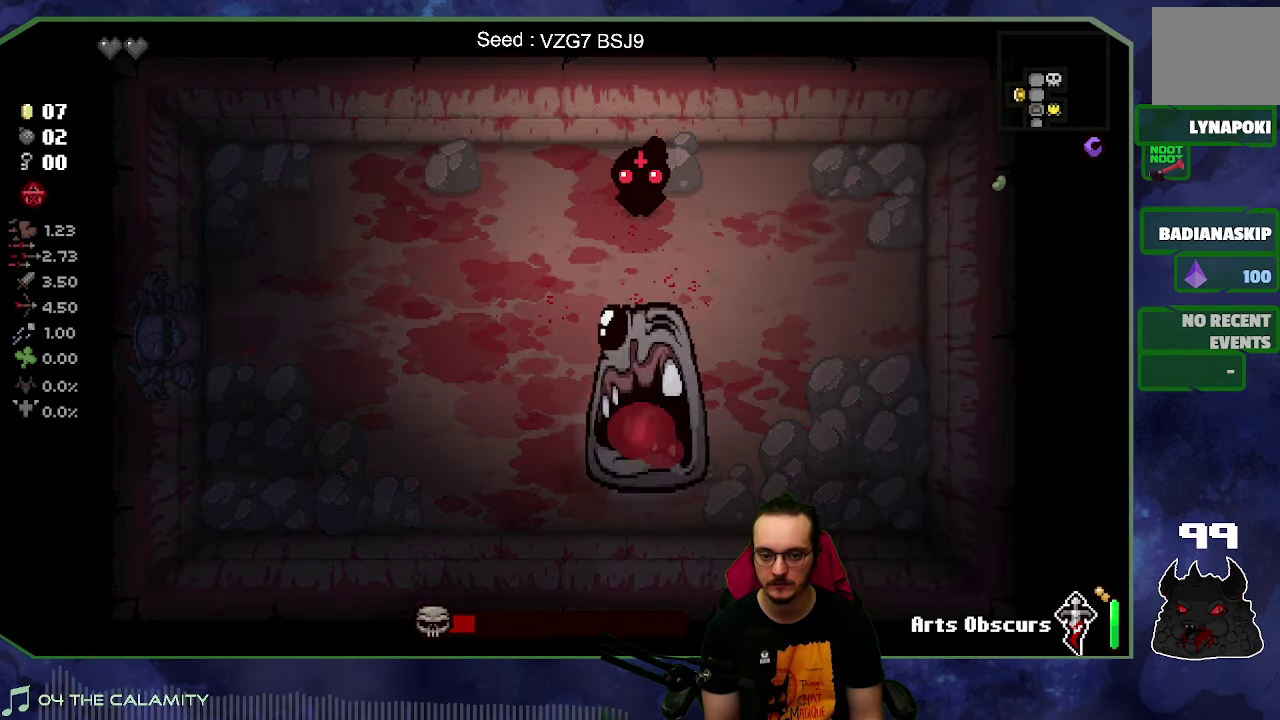
{"buttons": ["R1"], "left_stick": "down", "right_stick": "center", "button_events": [[434, "R1", "down"]]}
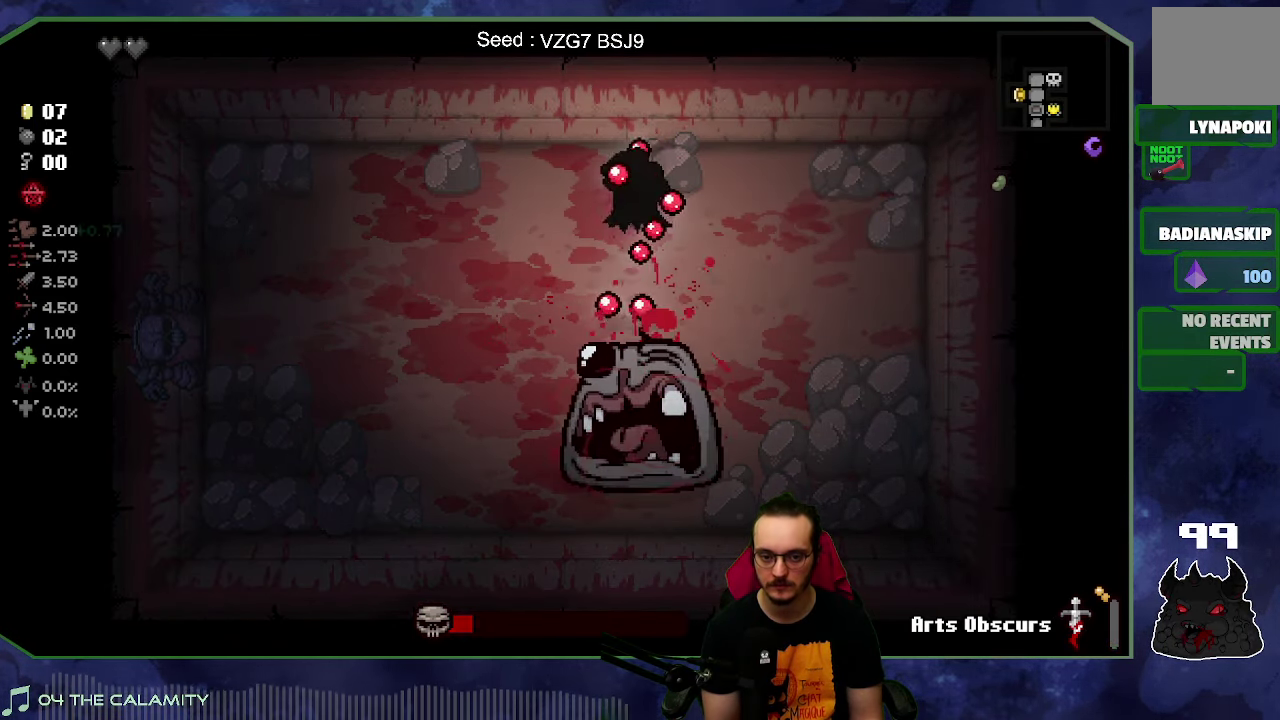
{"buttons": ["R1"], "left_stick": "left", "right_stick": "center", "button_events": []}
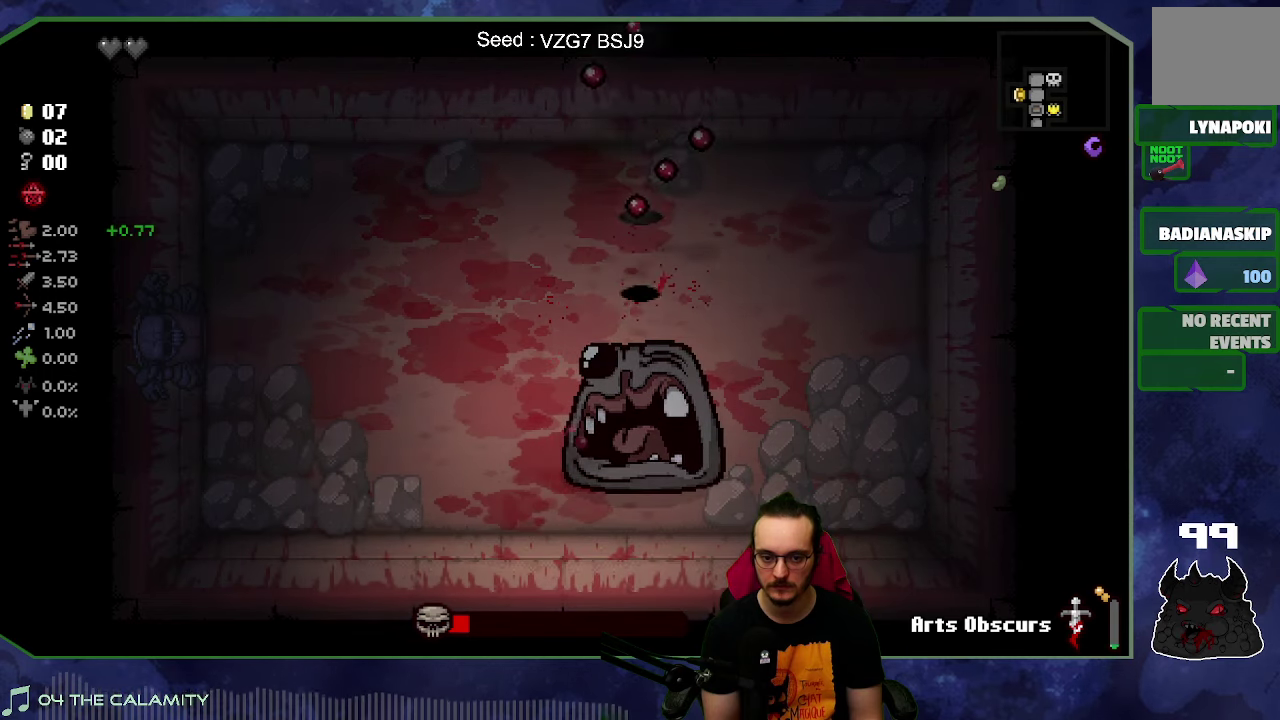
{"buttons": [], "left_stick": "center", "right_stick": "right", "button_events": [[100, "R1", "up"]]}
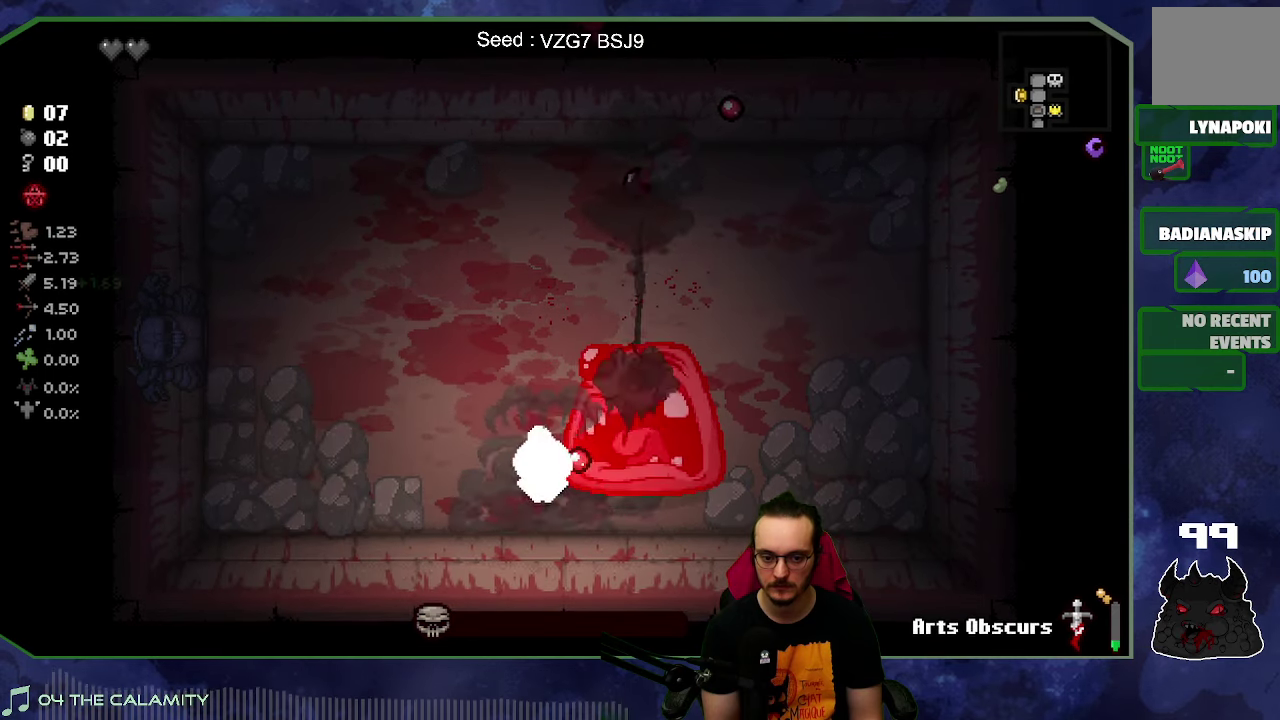
{"buttons": [], "left_stick": "up", "right_stick": "right", "button_events": []}